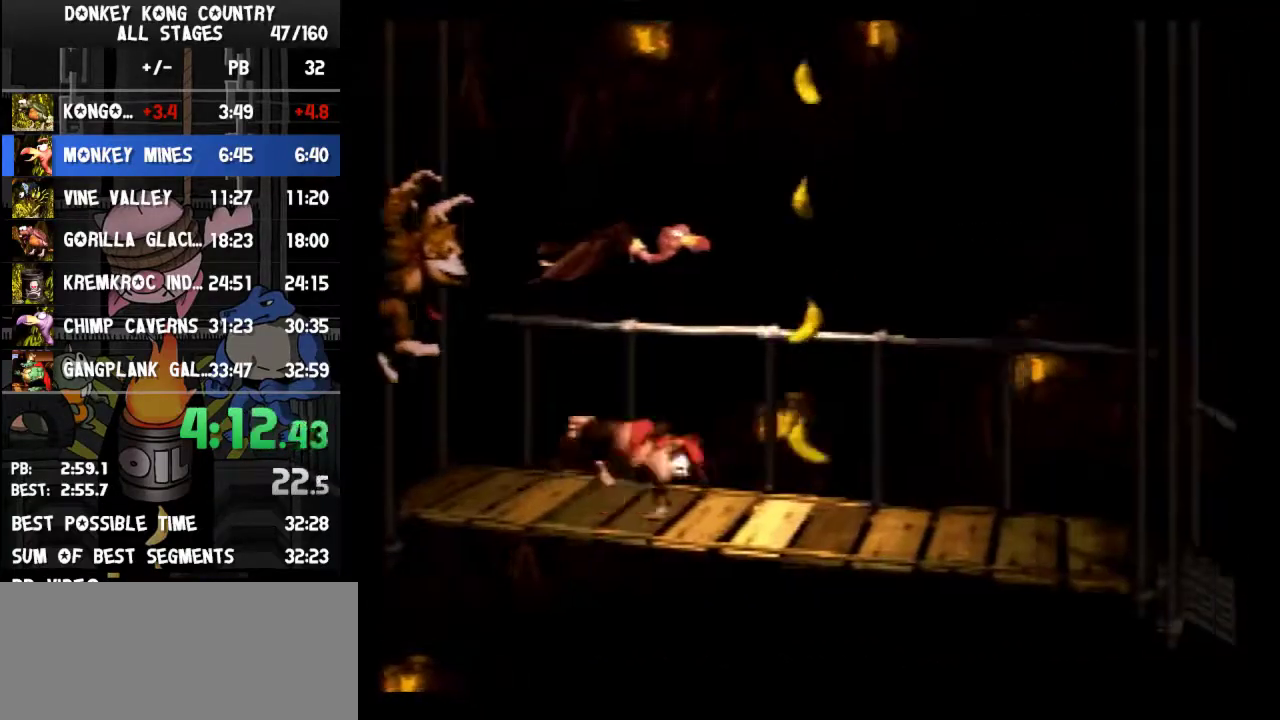
Gameplay with a controller (Nintendo layout); each line is a JSON object with the inputs held at the frame after it. "events" lists button and stick changes between this image and that frame as [ms after this image, input, new state], when the widget could be followed in between. Not read: L3 R3.
{"buttons": ["Y", "DPAD_RIGHT"], "events": [[133, "B", "down"], [200, "B", "up"]]}
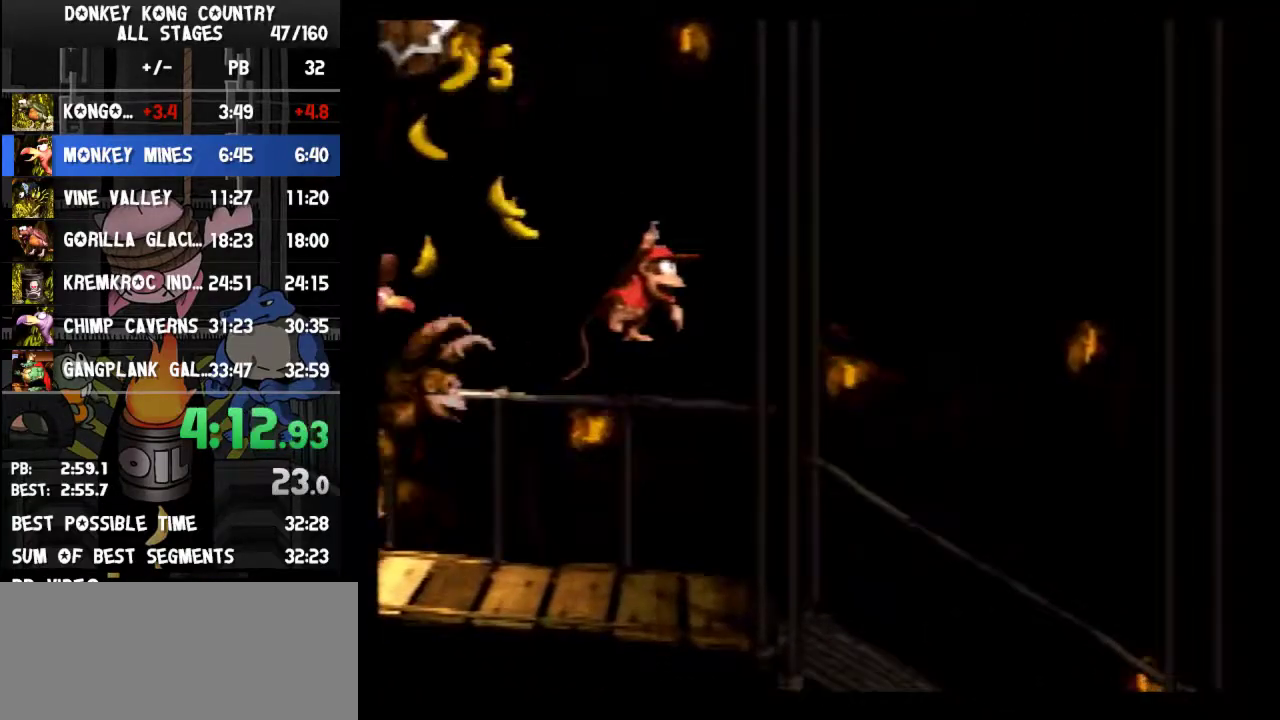
{"buttons": ["Y", "DPAD_RIGHT"], "events": [[233, "Y", "up"], [267, "DPAD_RIGHT", "up"], [300, "DPAD_RIGHT", "down"], [300, "Y", "down"]]}
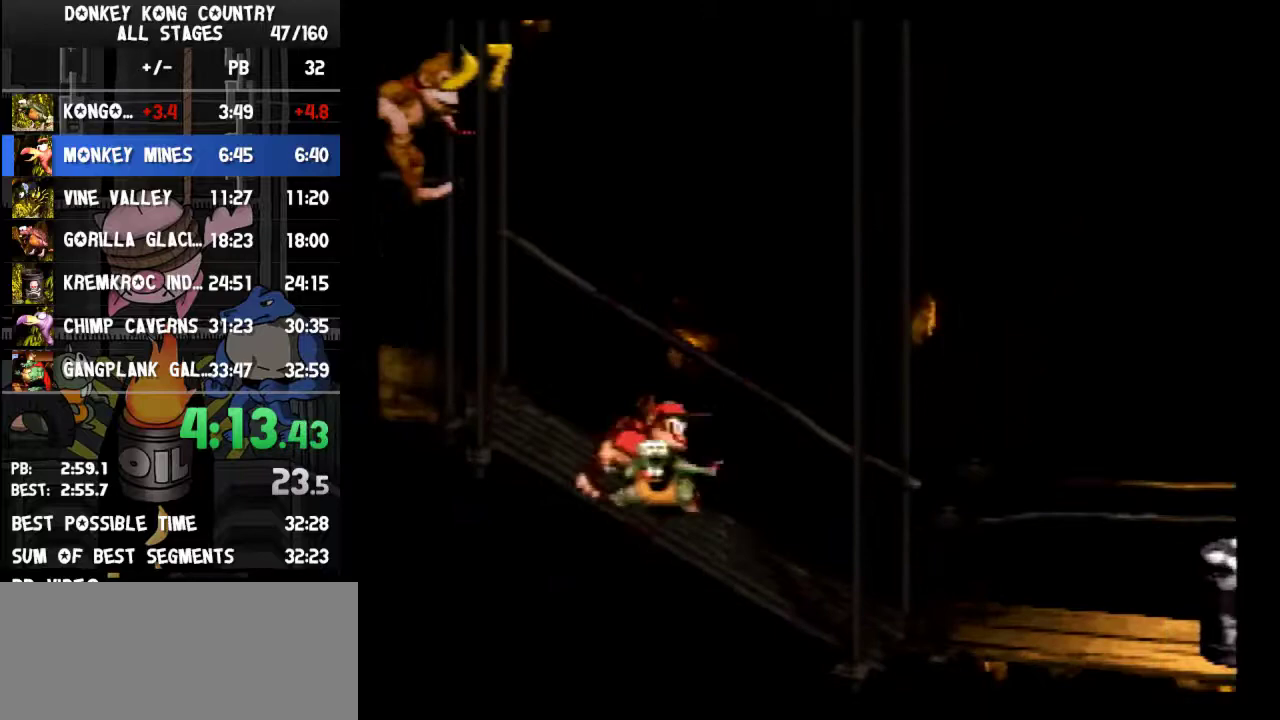
{"buttons": ["B", "Y", "DPAD_RIGHT"], "events": [[200, "B", "down"], [367, "DPAD_RIGHT", "up"], [500, "DPAD_RIGHT", "down"]]}
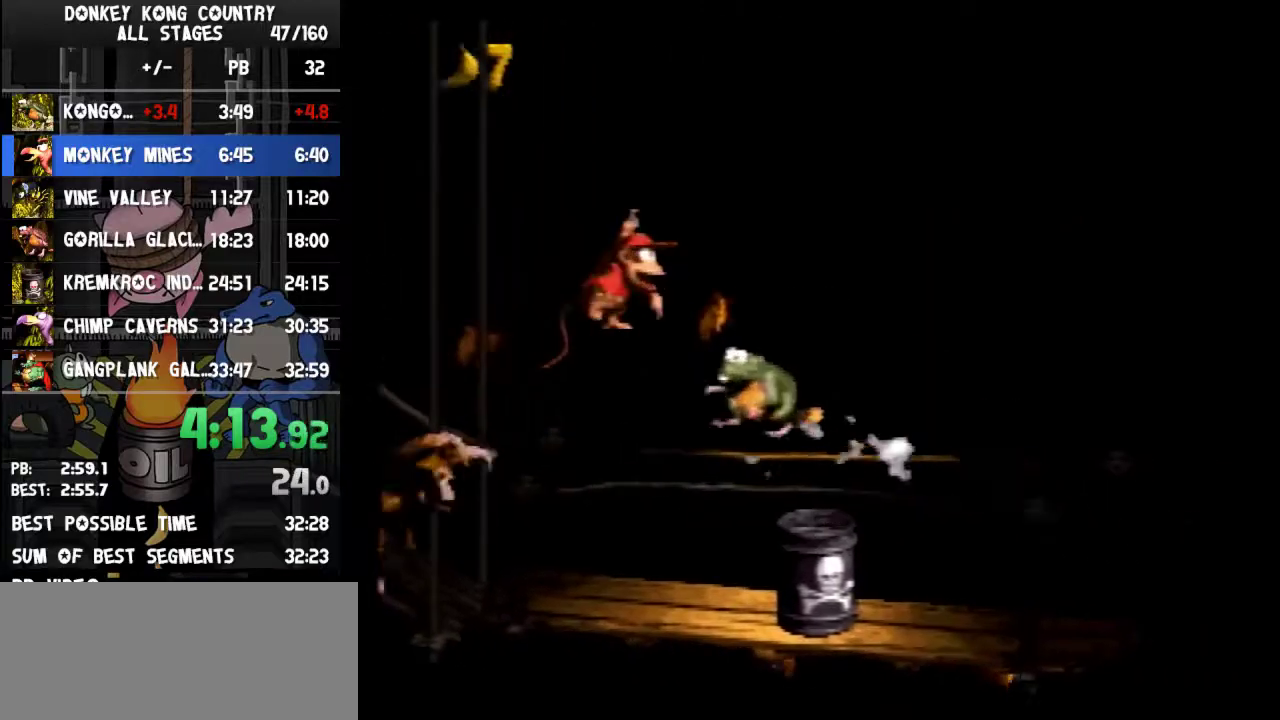
{"buttons": ["Y", "DPAD_RIGHT"], "events": [[100, "B", "up"], [333, "Y", "up"], [400, "Y", "down"]]}
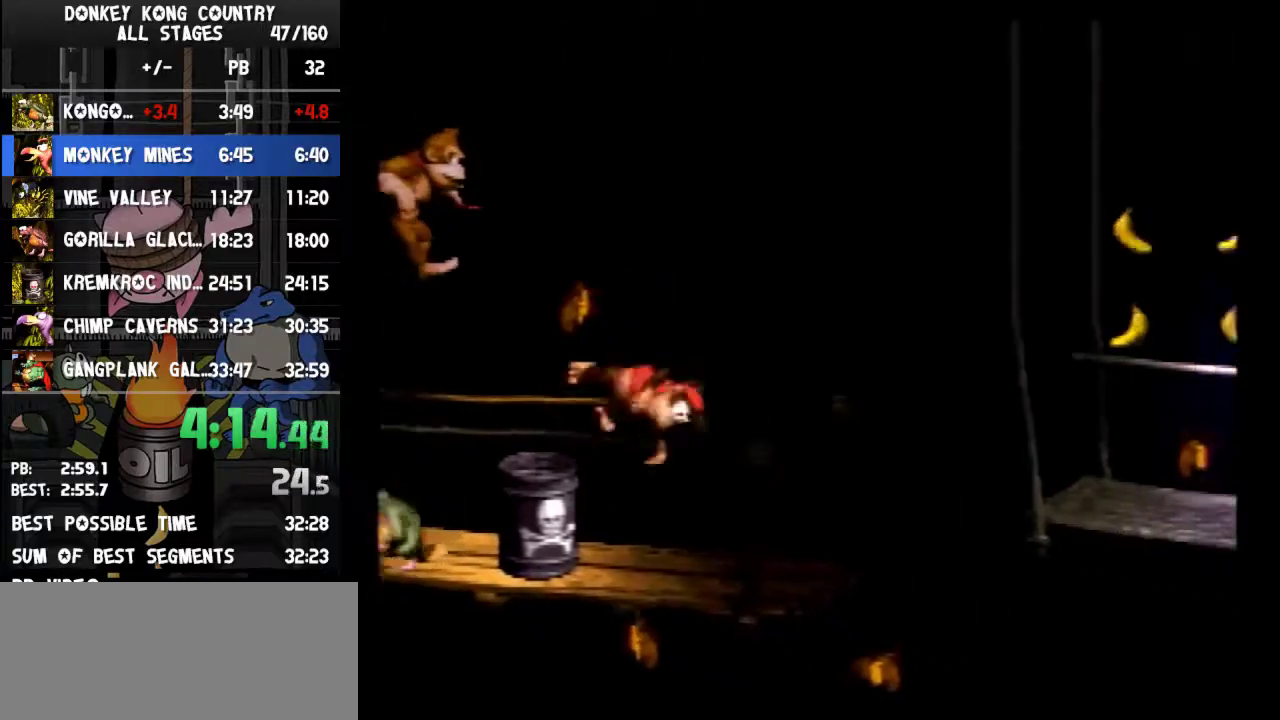
{"buttons": ["Y", "DPAD_RIGHT"], "events": [[267, "B", "down"], [367, "B", "up"]]}
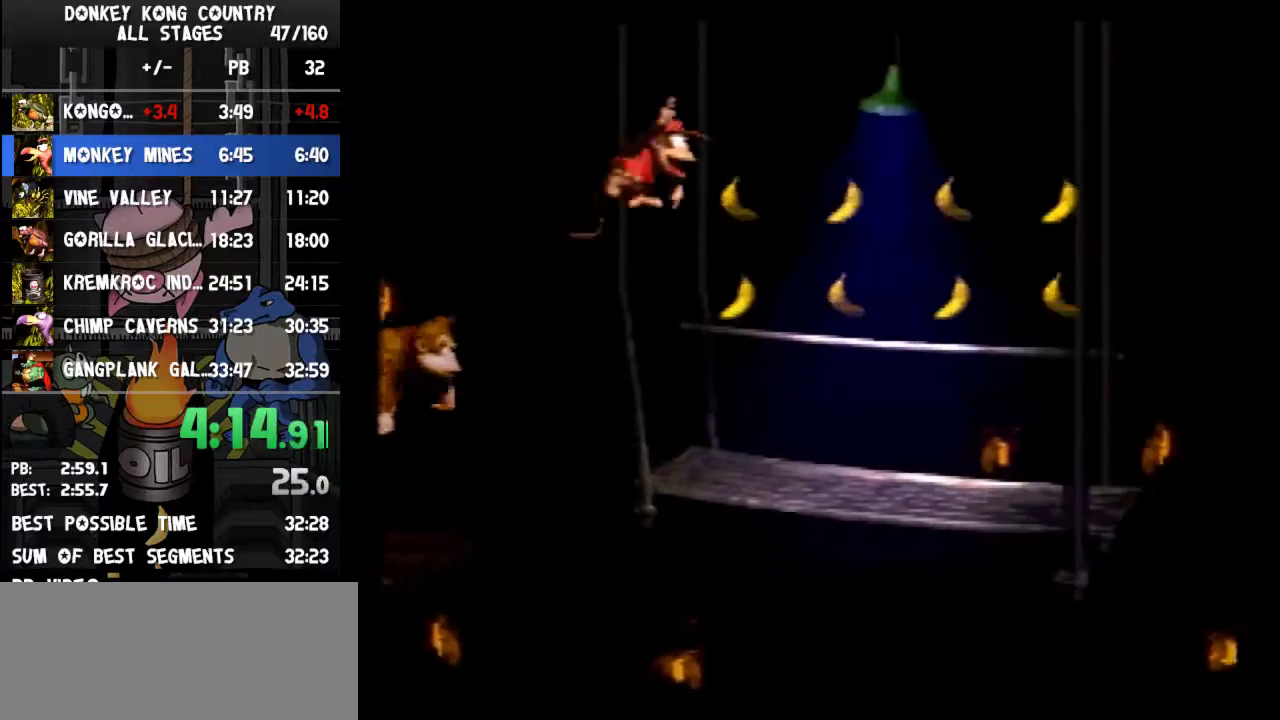
{"buttons": ["Y", "DPAD_RIGHT"]}
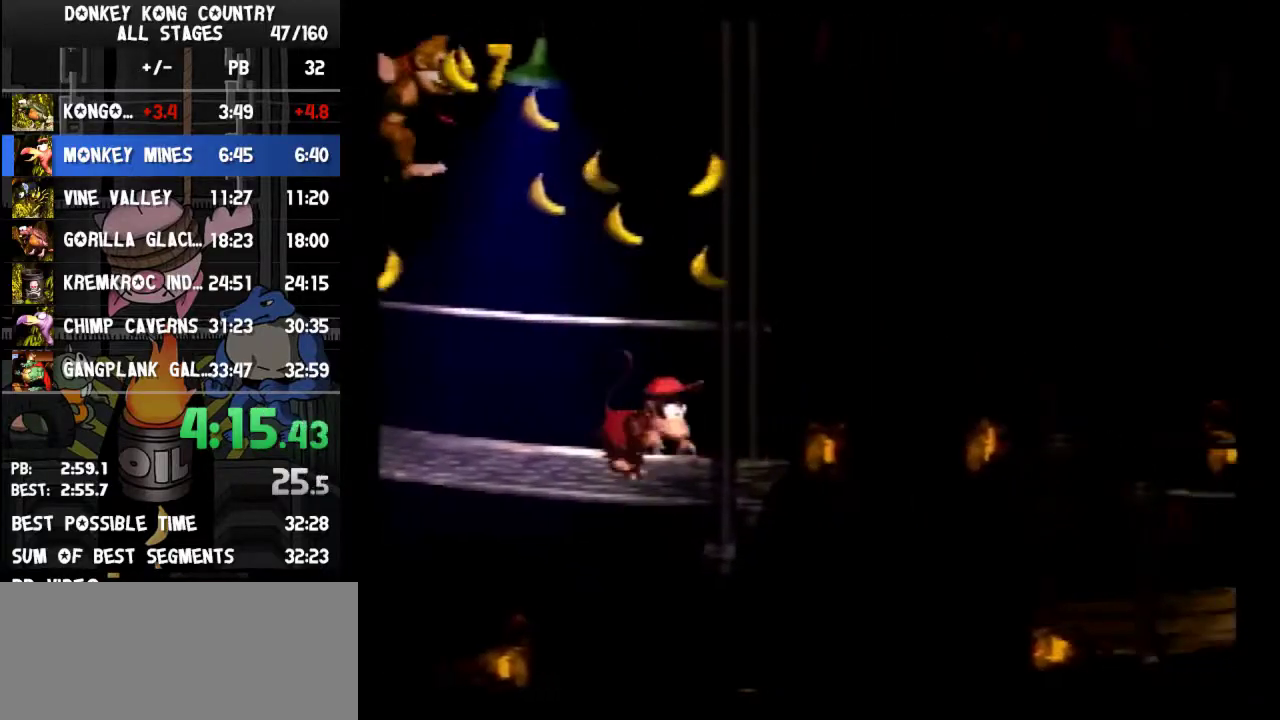
{"buttons": ["Y", "DPAD_RIGHT"], "events": [[67, "Y", "up"], [100, "Y", "down"]]}
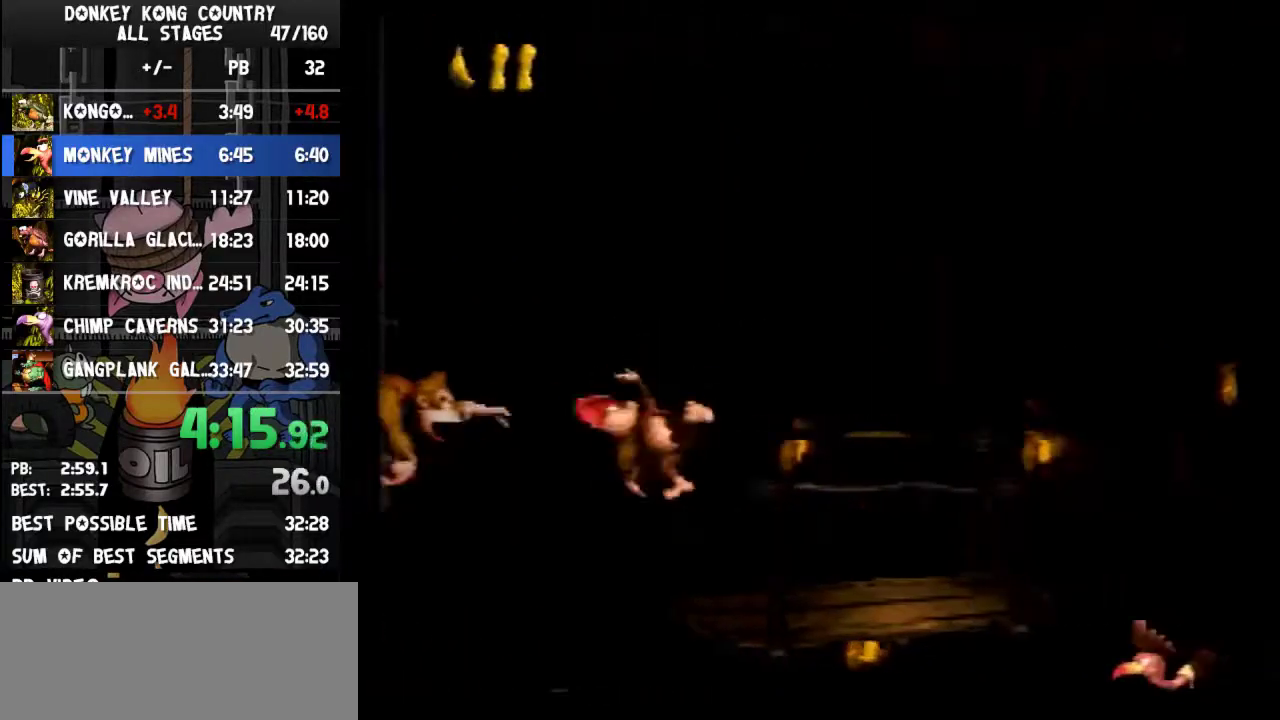
{"buttons": ["Y", "DPAD_RIGHT"]}
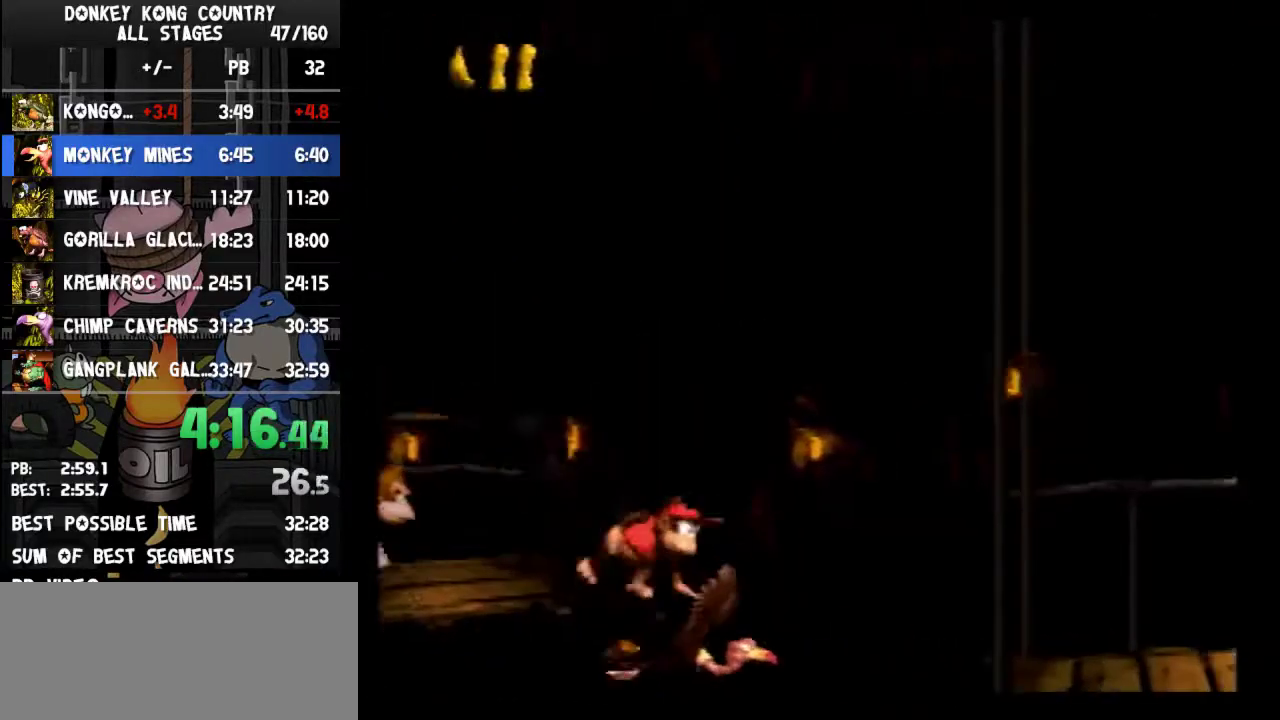
{"buttons": ["Y", "DPAD_RIGHT"]}
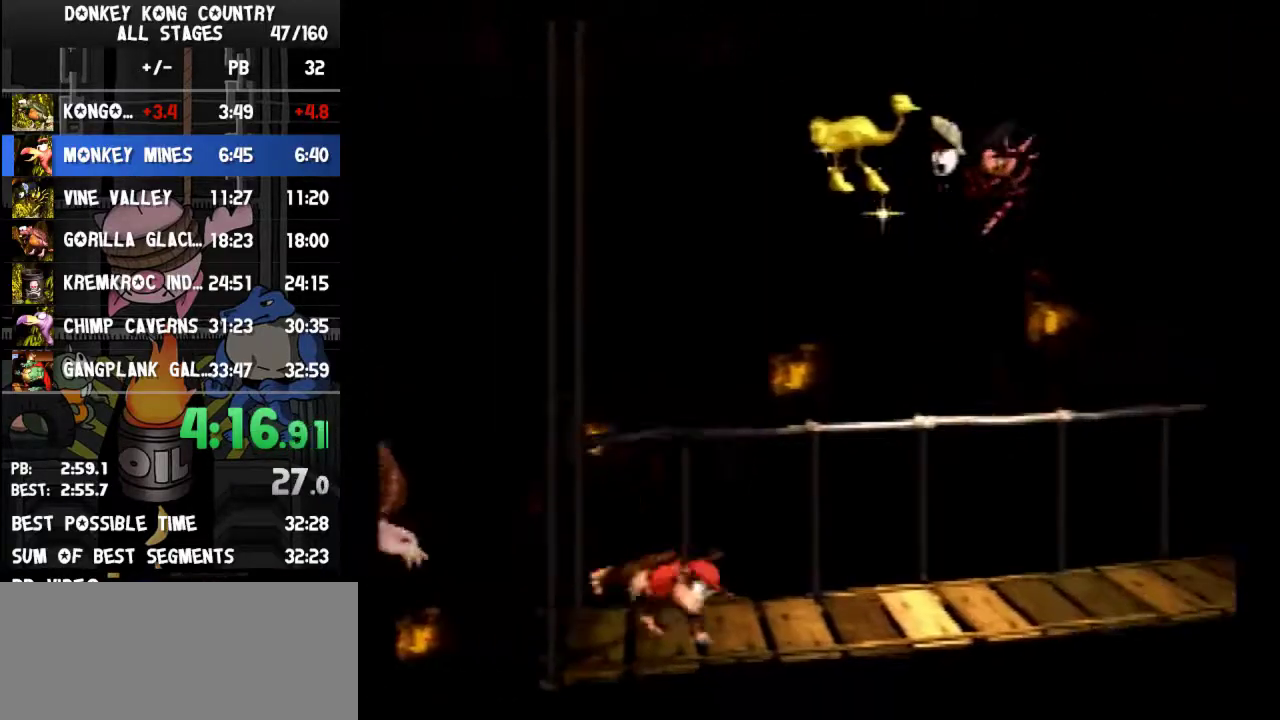
{"buttons": ["Y", "DPAD_RIGHT"]}
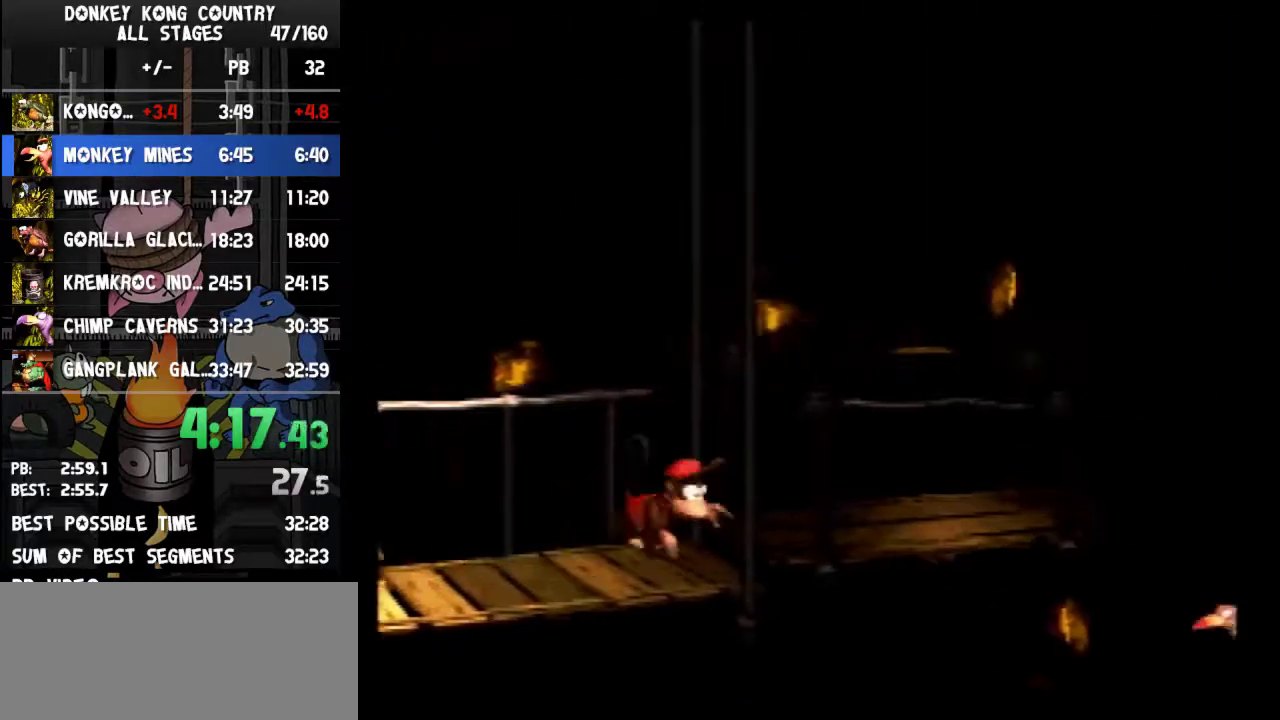
{"buttons": ["Y", "DPAD_RIGHT"], "events": [[267, "Y", "up"], [333, "Y", "down"]]}
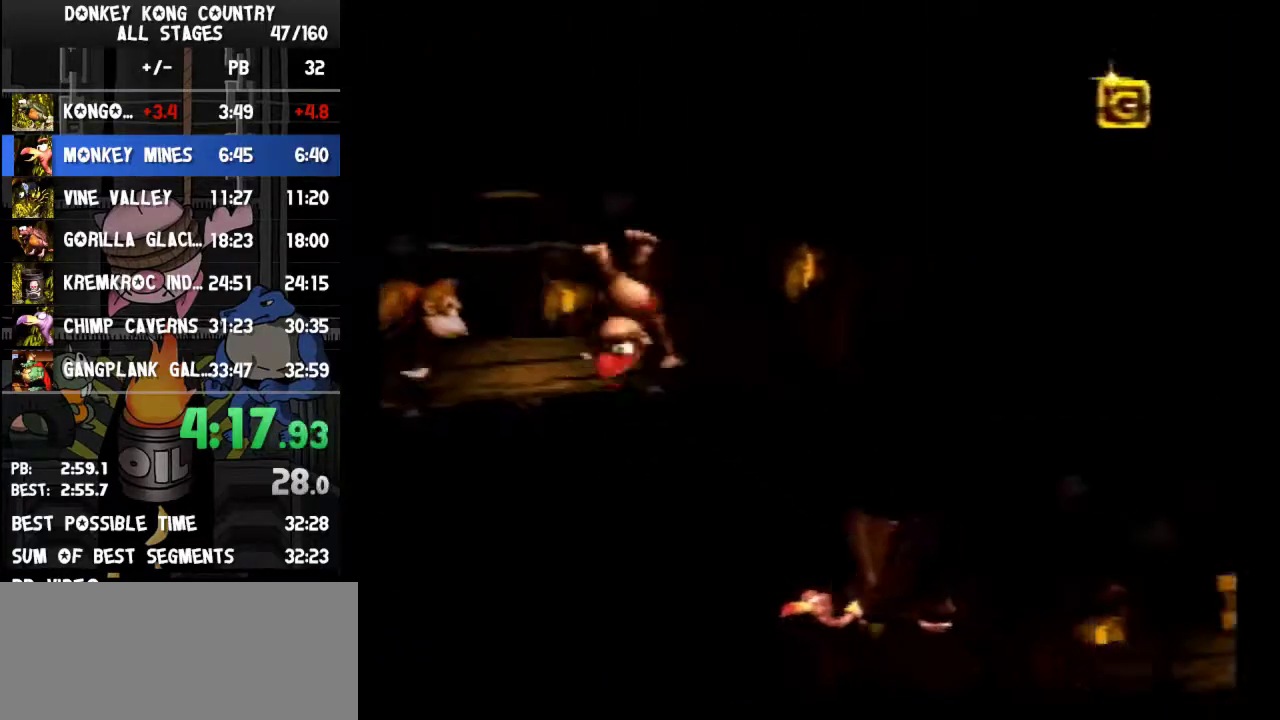
{"buttons": ["Y", "DPAD_RIGHT"], "events": [[233, "DPAD_RIGHT", "up"], [267, "DPAD_LEFT", "down"], [367, "DPAD_LEFT", "up"], [367, "DPAD_RIGHT", "down"]]}
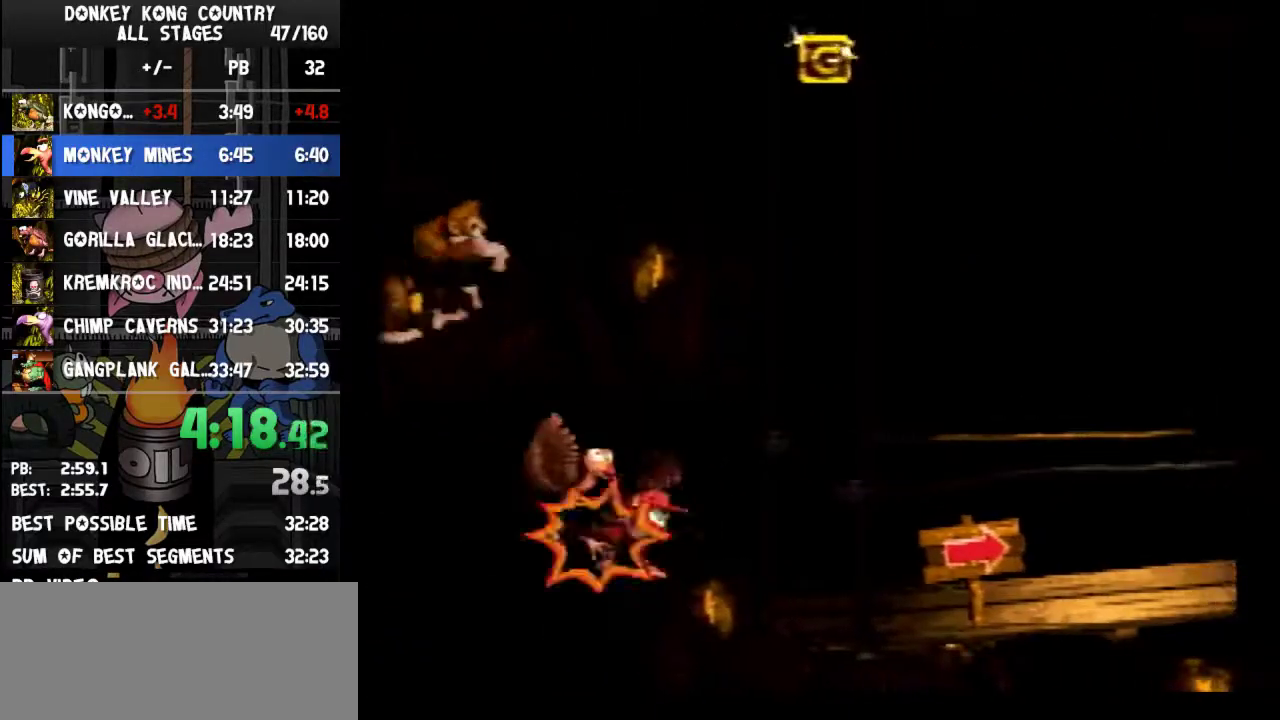
{"buttons": ["Y", "DPAD_RIGHT"]}
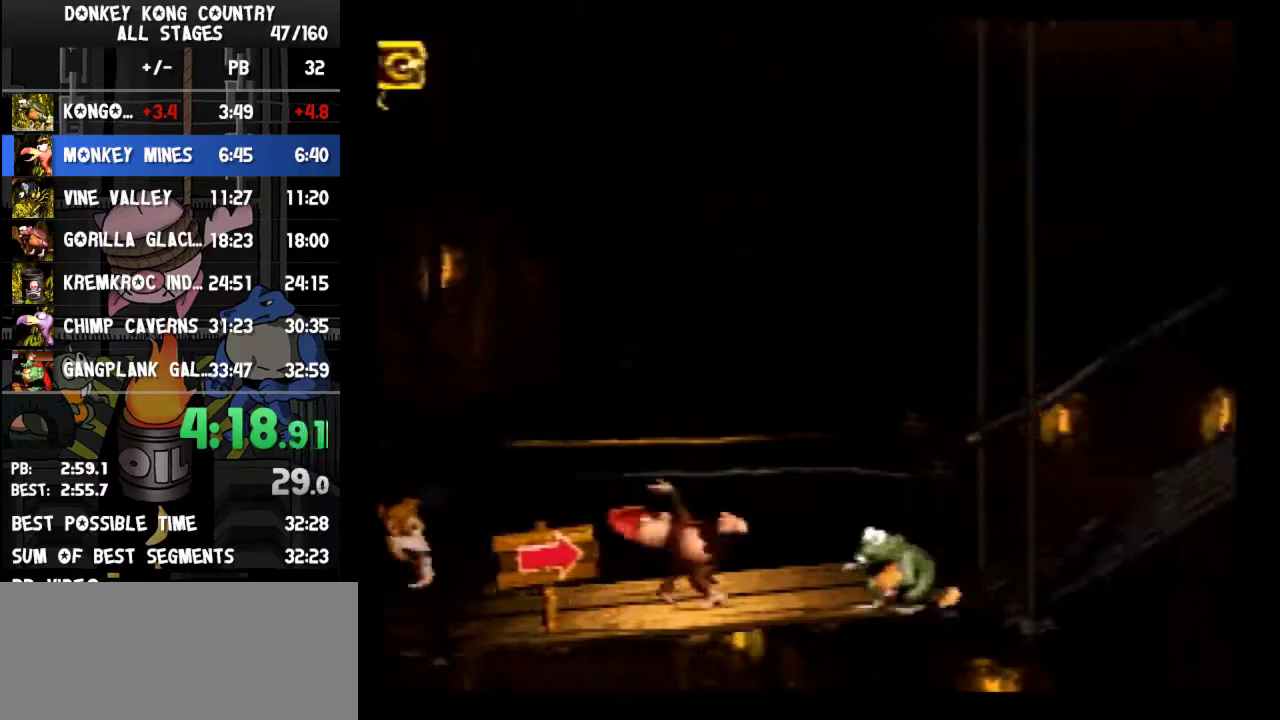
{"buttons": ["Y", "DPAD_RIGHT"]}
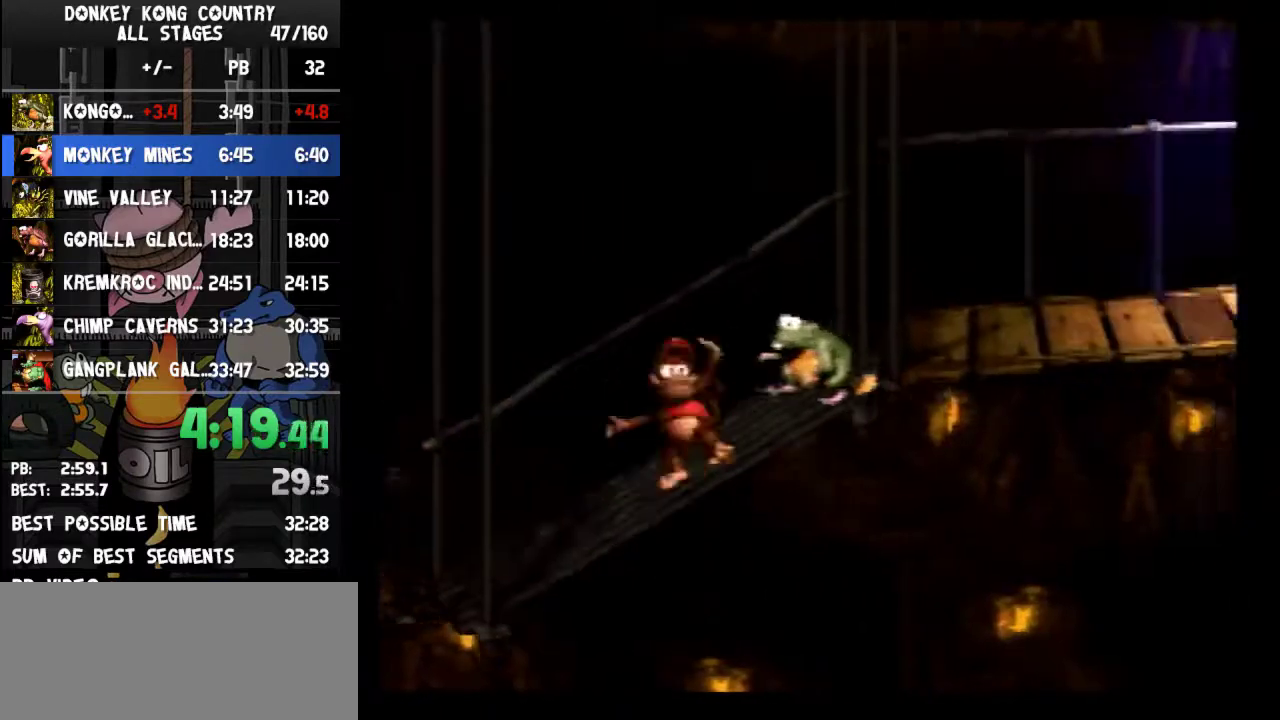
{"buttons": ["B", "Y", "DPAD_RIGHT"], "events": [[233, "DPAD_LEFT", "down"], [233, "DPAD_RIGHT", "up"], [300, "B", "down"], [400, "DPAD_LEFT", "up"], [400, "DPAD_RIGHT", "down"]]}
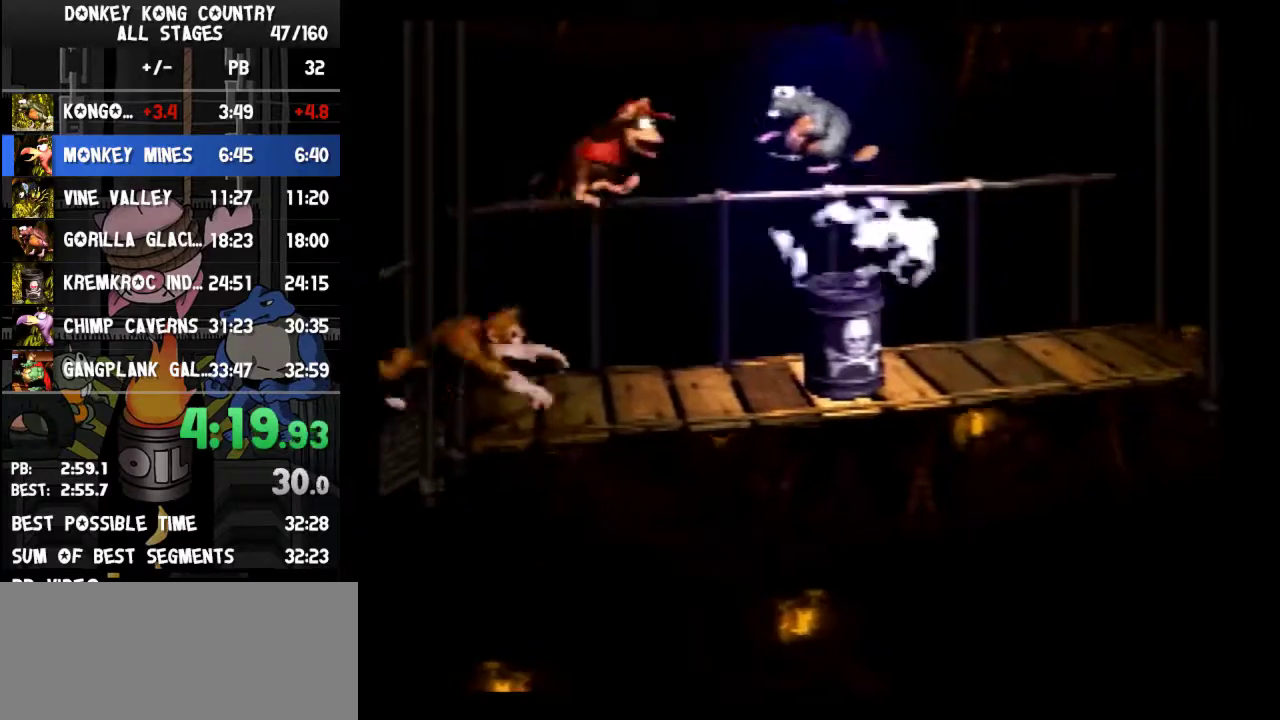
{"buttons": ["B", "Y", "DPAD_RIGHT"]}
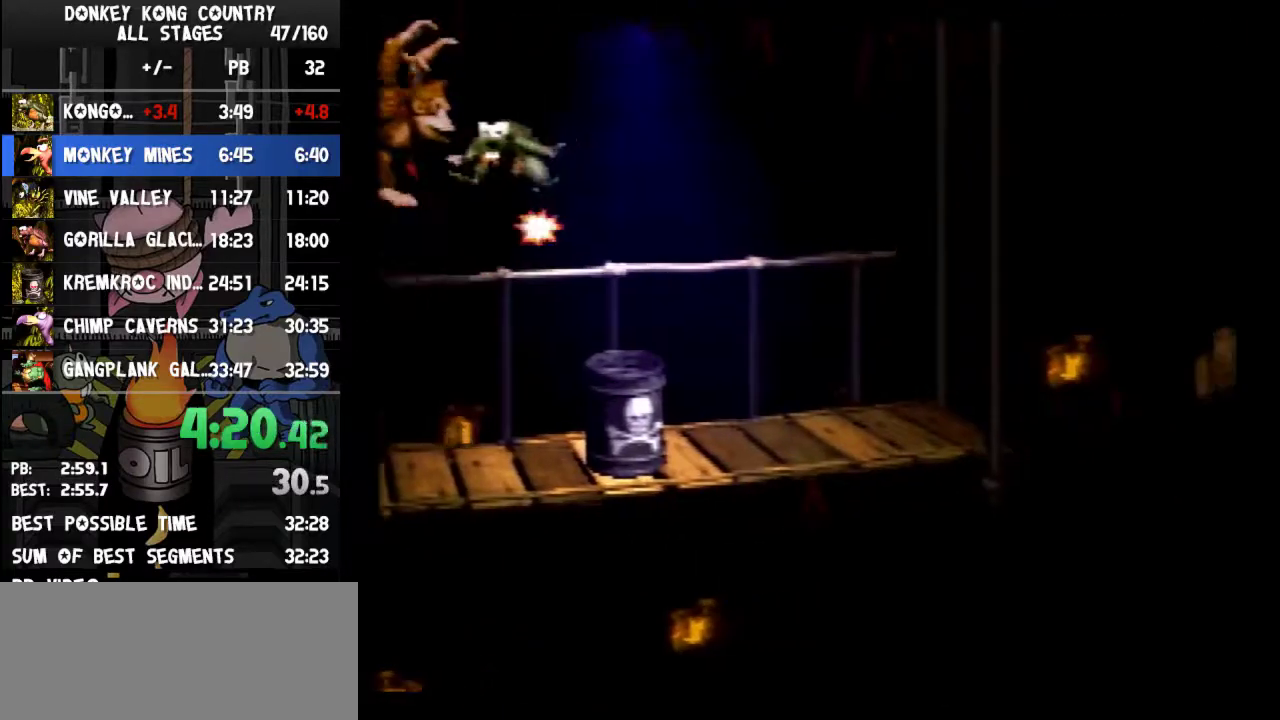
{"buttons": ["DPAD_RIGHT"], "events": [[33, "B", "up"], [100, "DPAD_RIGHT", "up"], [333, "DPAD_RIGHT", "down"], [500, "Y", "up"]]}
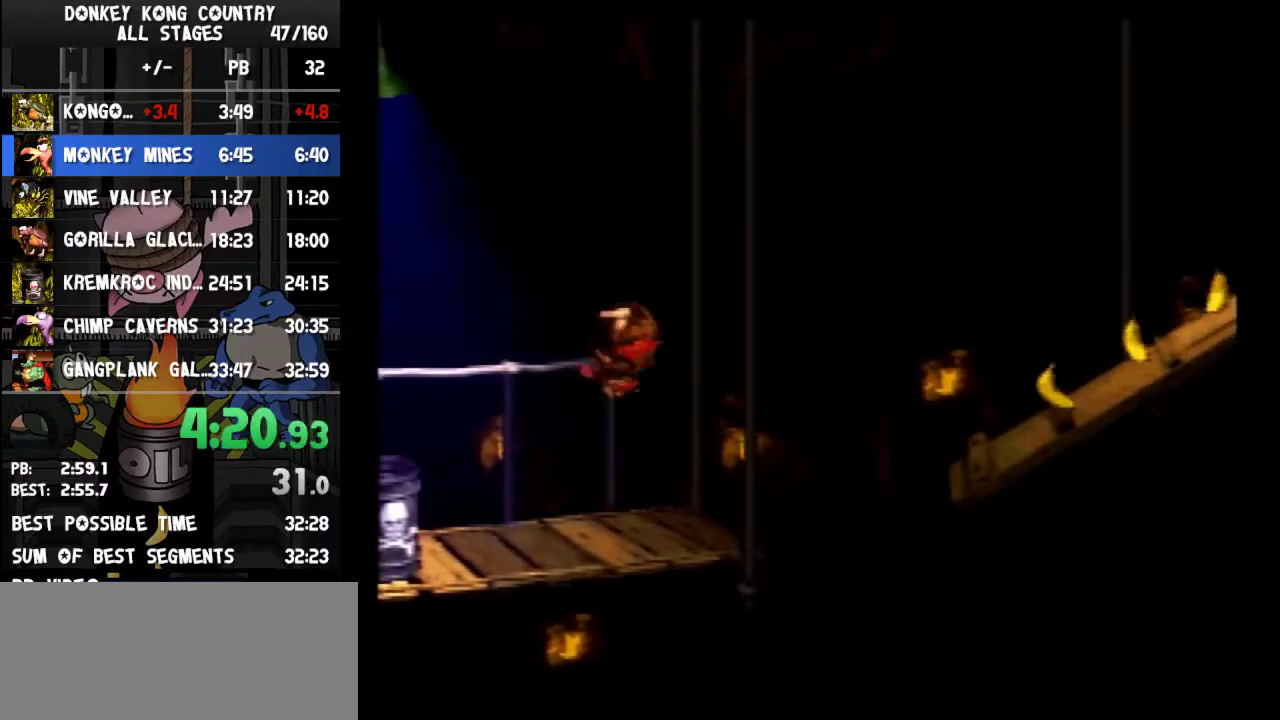
{"buttons": ["Y", "DPAD_RIGHT"], "events": [[133, "Y", "down"], [267, "B", "down"], [433, "B", "up"]]}
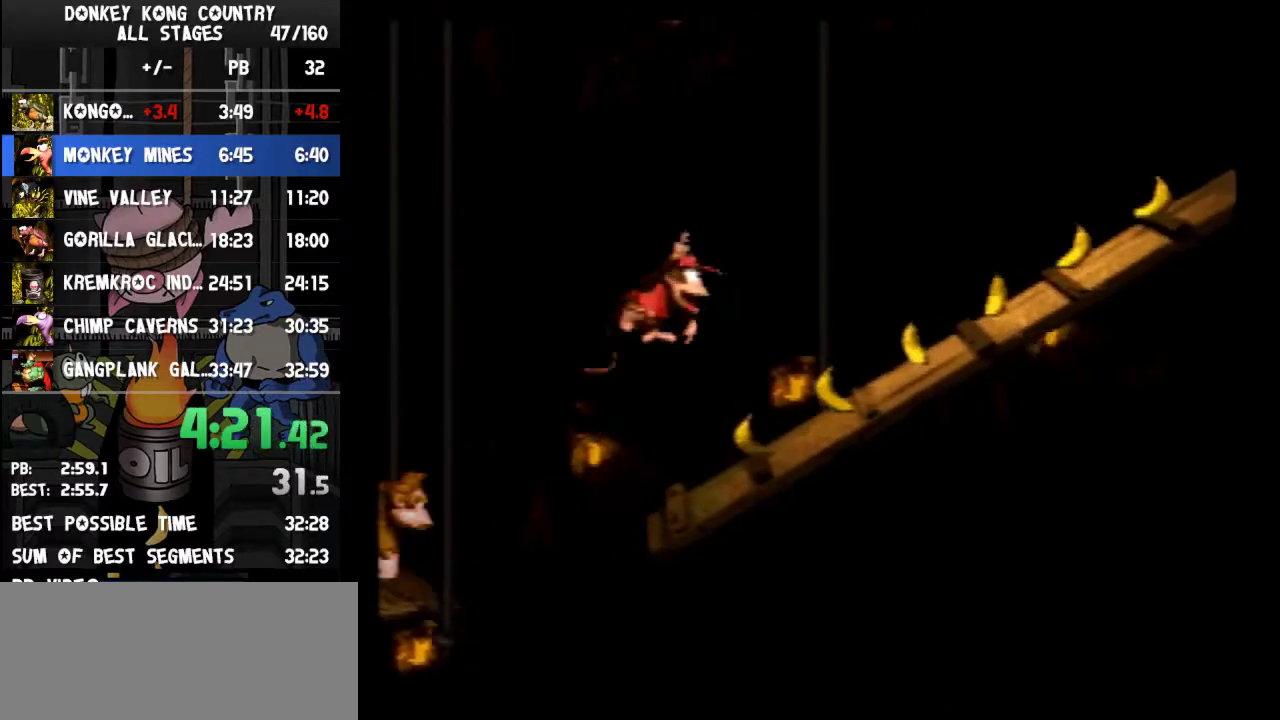
{"buttons": ["Y", "DPAD_RIGHT"], "events": [[200, "Y", "up"], [267, "Y", "down"]]}
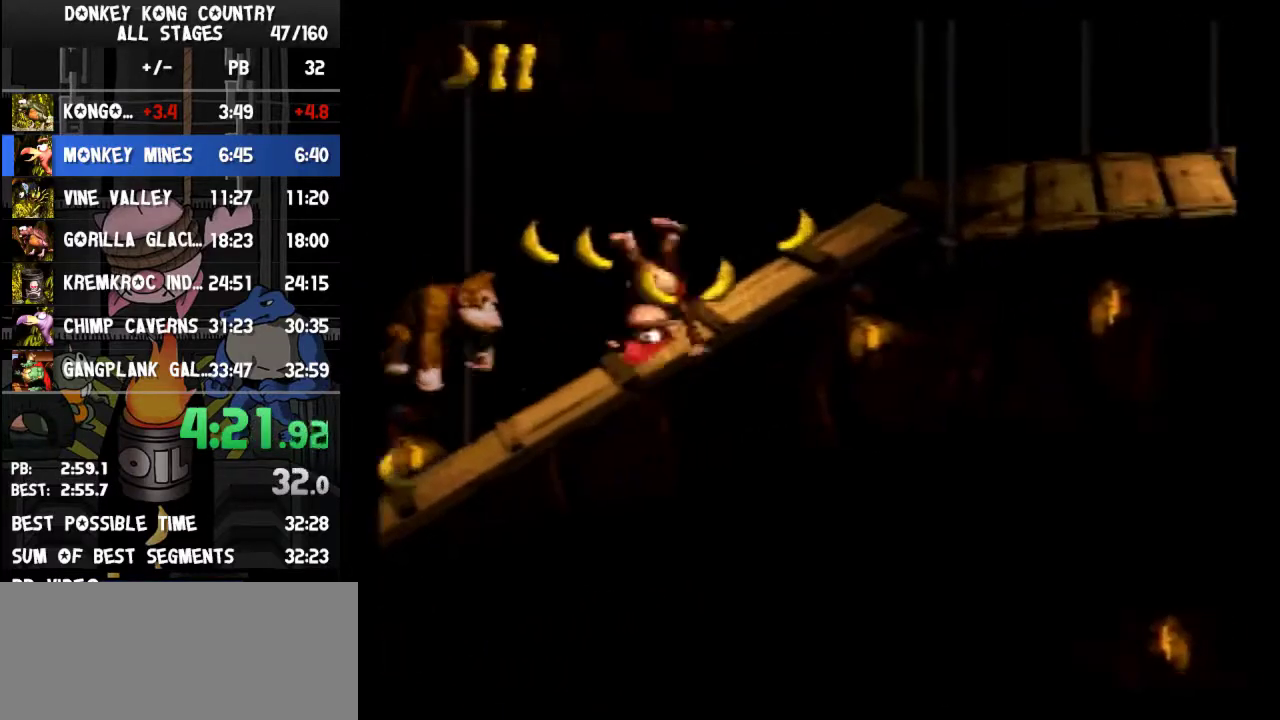
{"buttons": ["Y", "DPAD_RIGHT"], "events": [[67, "B", "down"], [133, "B", "up"]]}
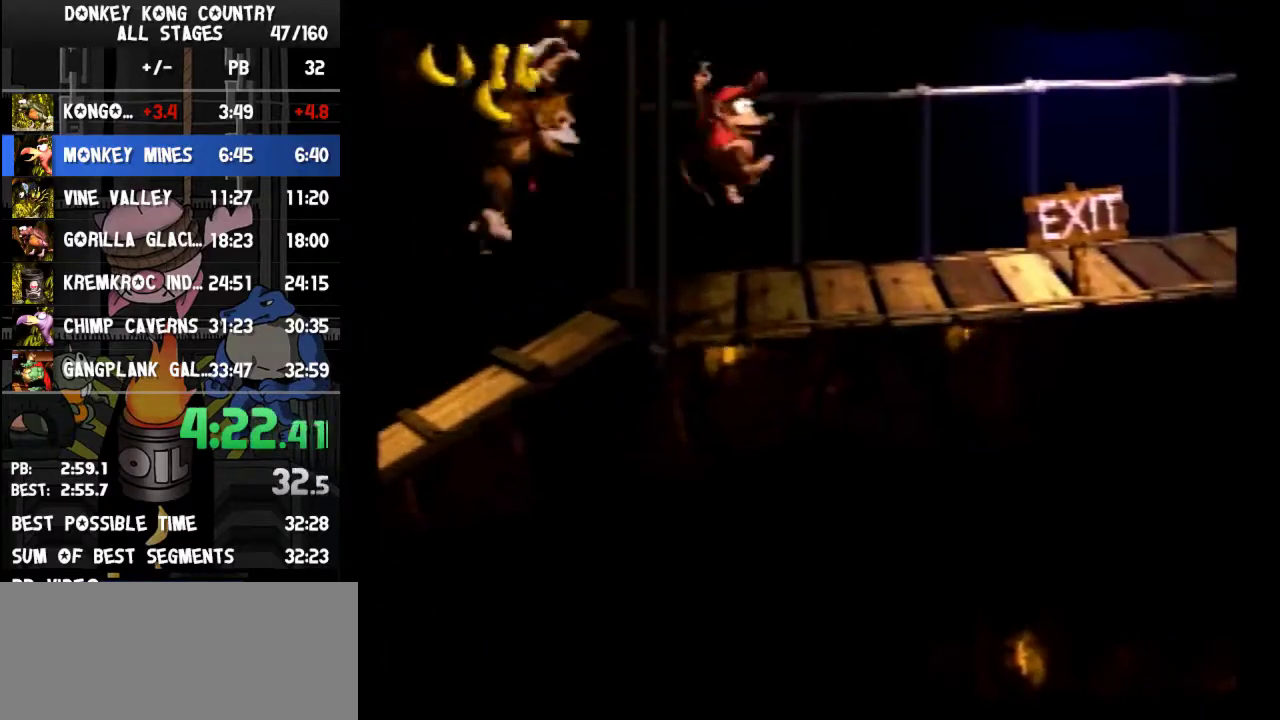
{"buttons": ["Y", "DPAD_RIGHT"], "events": [[133, "Y", "up"], [167, "Y", "down"], [400, "DPAD_RIGHT", "up"], [500, "DPAD_RIGHT", "down"]]}
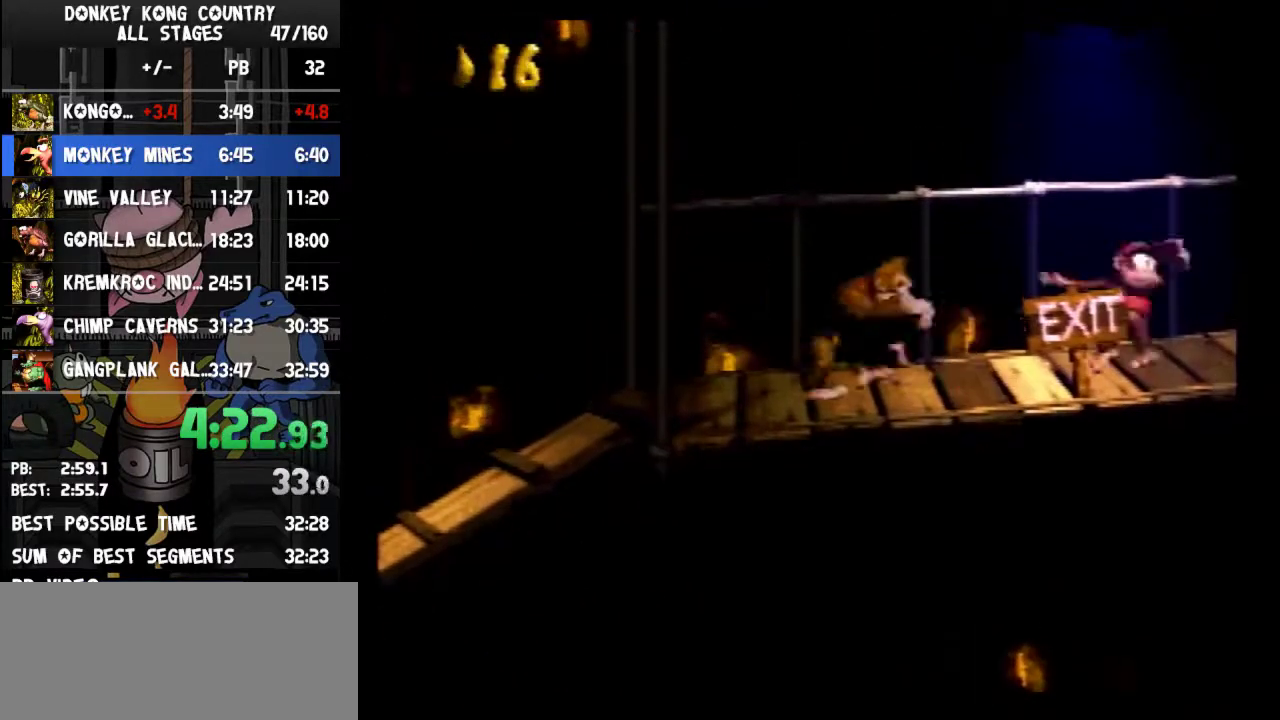
{"buttons": [], "events": [[133, "DPAD_RIGHT", "up"], [333, "Y", "up"]]}
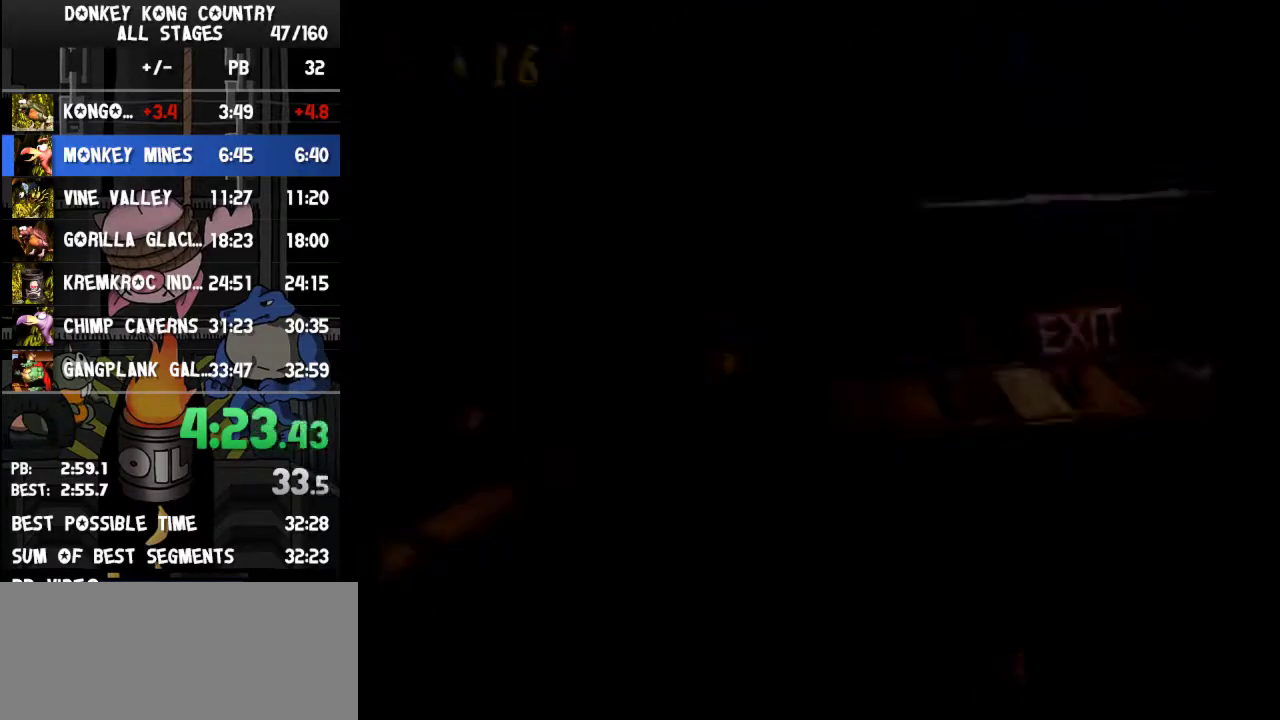
{"buttons": []}